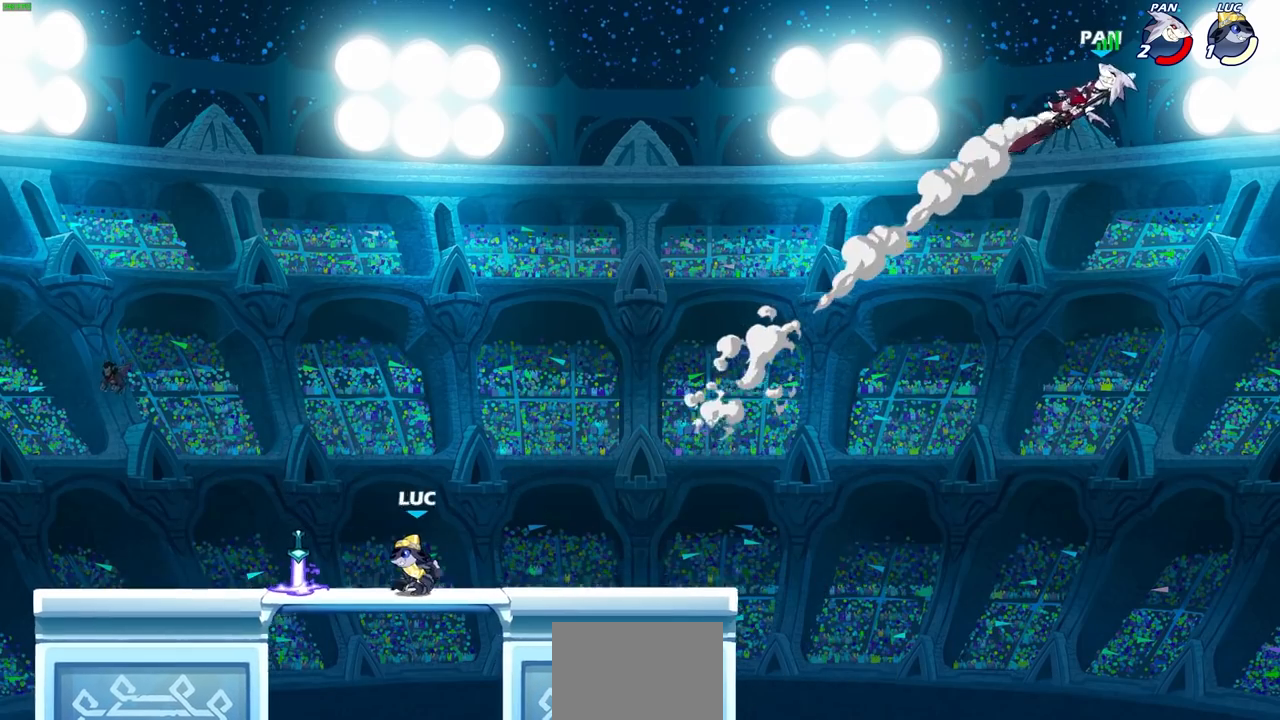
Gameplay with a controller (PlayStation layout); each line is a JSON object with the inputs held at the frame after it. "events" lists button and stick changes between this image and that frame as [ms after this image, input, new state], when the widget could be followed in between.
{"buttons": [], "left_stick": "up-right", "right_stick": "center", "events": [[150, "left_stick", "up-right"], [167, "R1", "down"], [267, "R1", "up"]]}
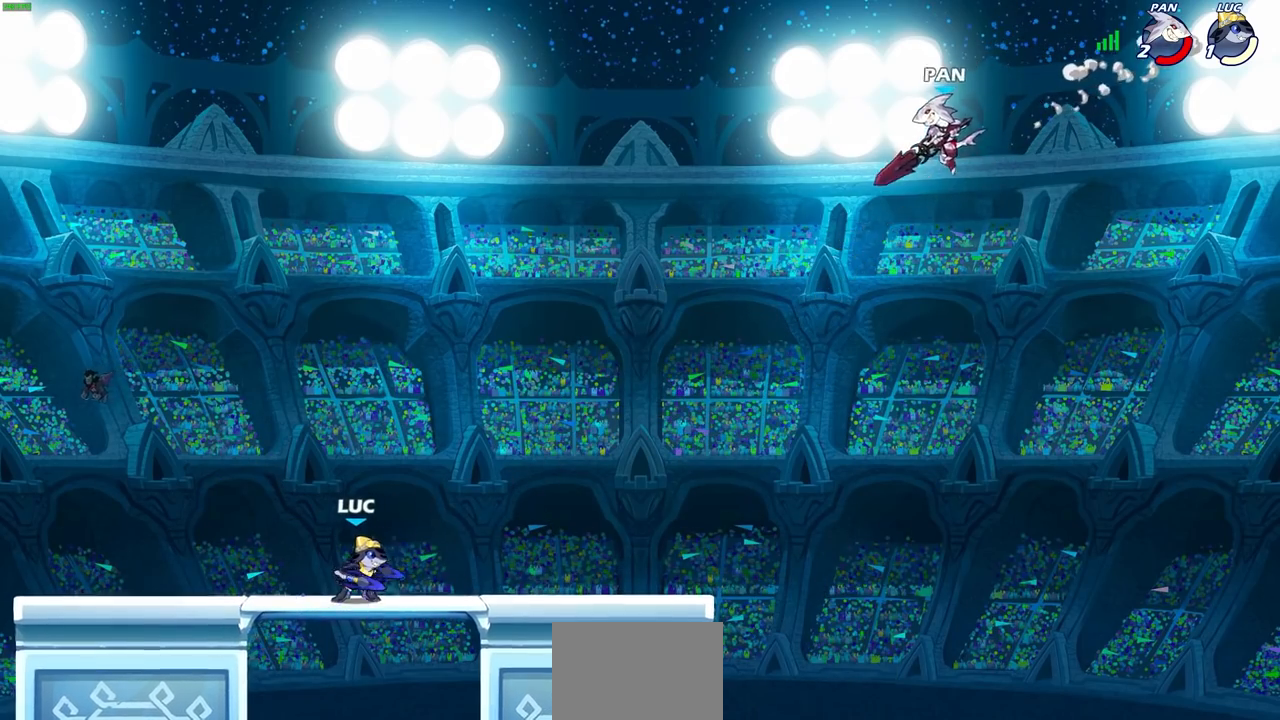
{"buttons": [], "left_stick": "center", "right_stick": "center", "events": [[183, "left_stick", "center"]]}
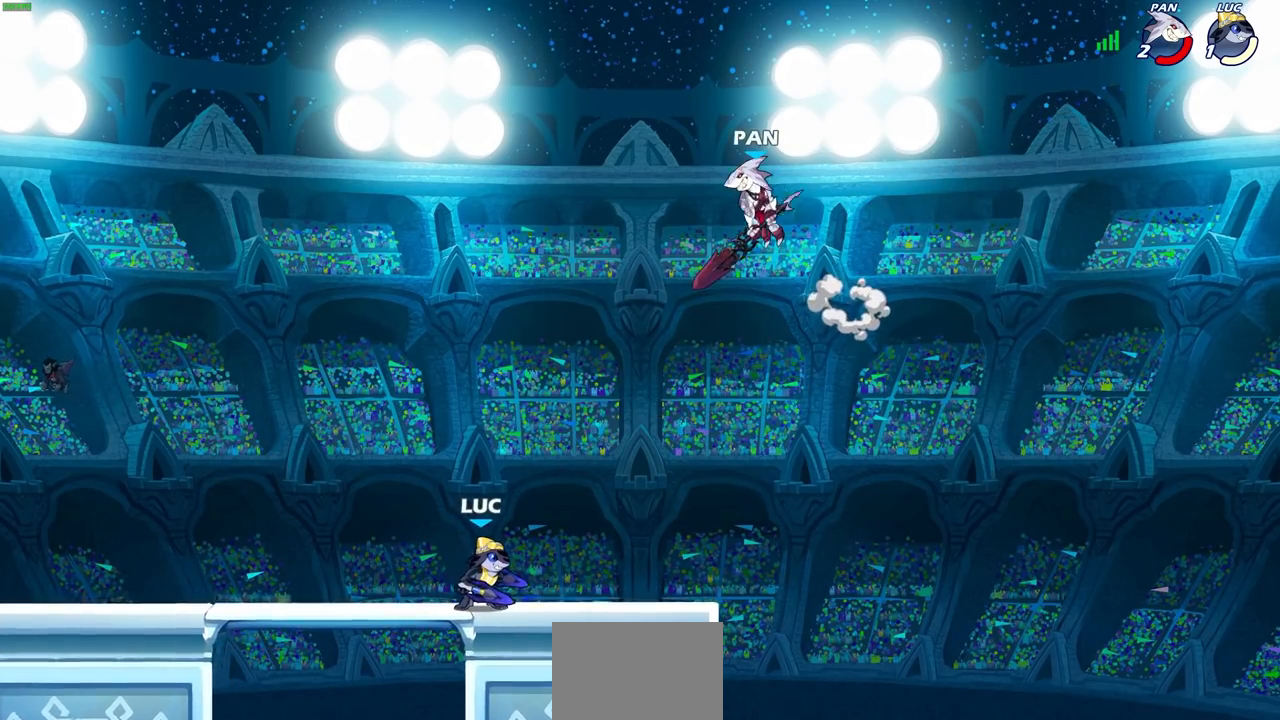
{"buttons": [], "left_stick": "center", "right_stick": "center", "events": []}
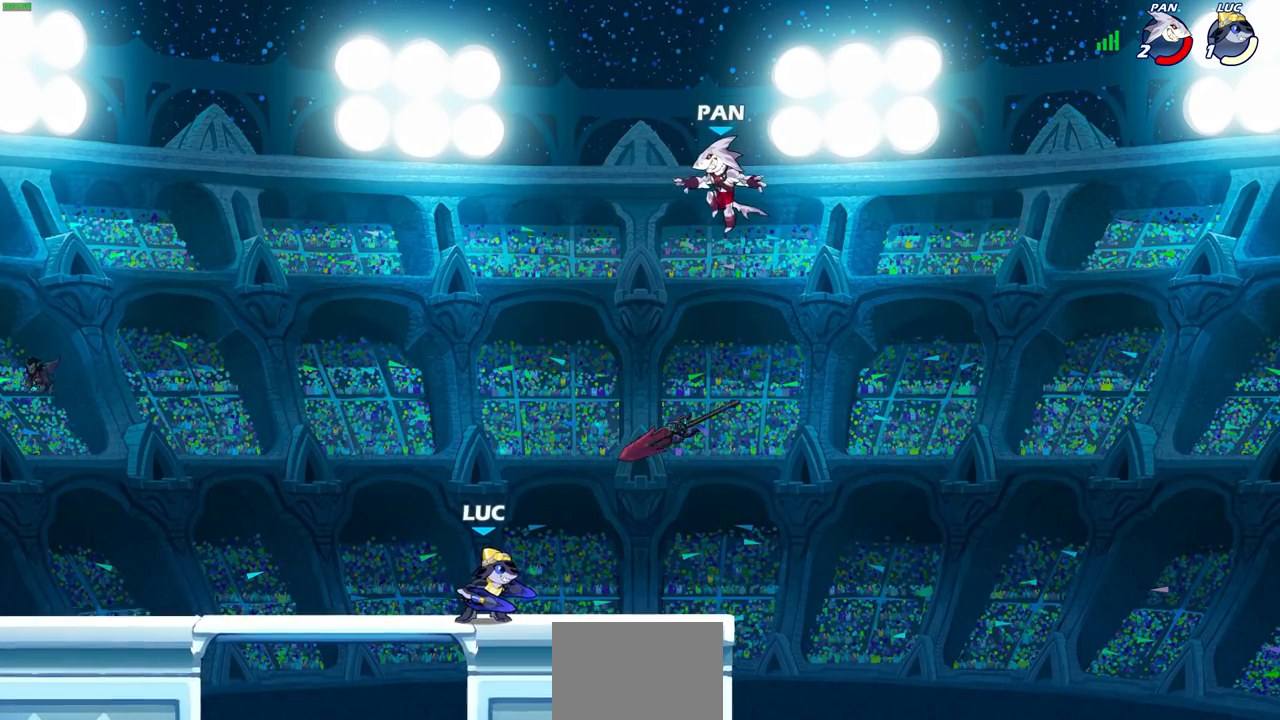
{"buttons": [], "left_stick": "down-right", "right_stick": "center", "events": [[333, "left_stick", "down"], [383, "CIRCLE", "down"], [467, "CIRCLE", "up"], [467, "left_stick", "down-right"]]}
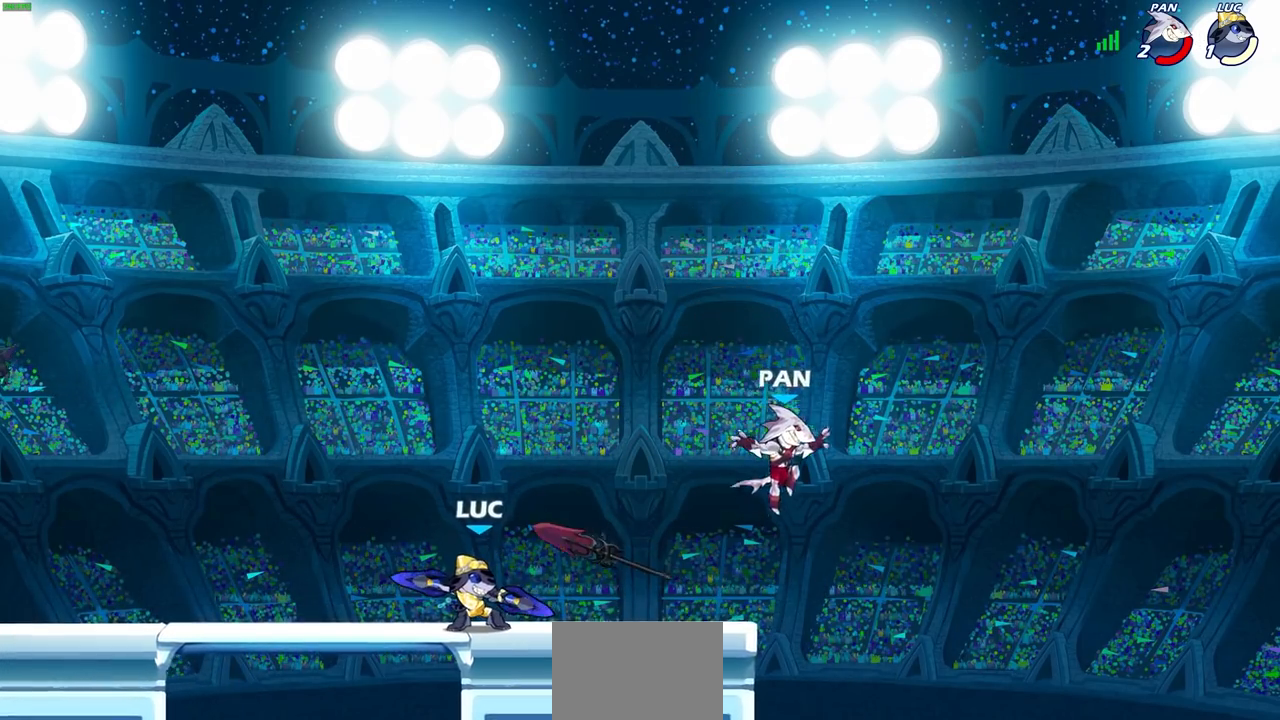
{"buttons": [], "left_stick": "right", "right_stick": "center", "events": [[17, "left_stick", "right"]]}
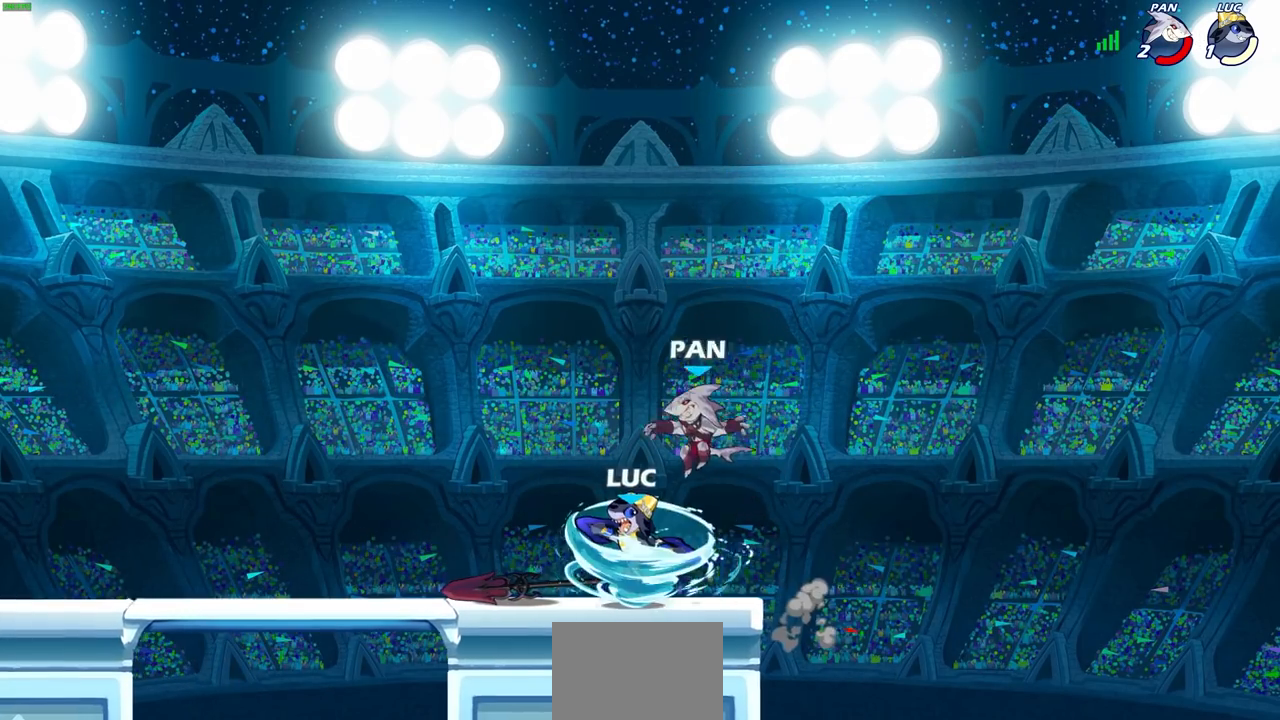
{"buttons": ["CROSS"], "left_stick": "center", "right_stick": "center", "events": [[167, "left_stick", "up-left"], [300, "left_stick", "center"], [367, "CROSS", "down"]]}
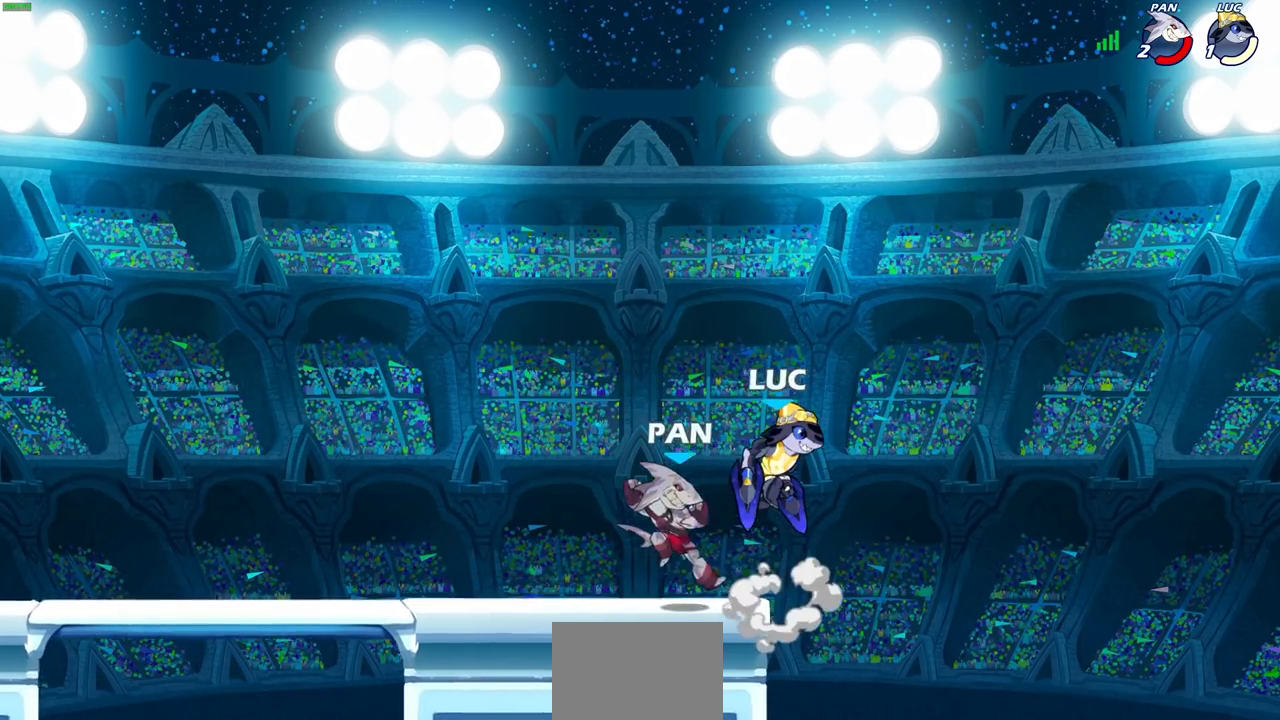
{"buttons": [], "left_stick": "left", "right_stick": "center", "events": [[50, "CROSS", "up"], [117, "left_stick", "down"], [250, "left_stick", "center"], [283, "SQUARE", "down"], [367, "SQUARE", "up"], [433, "left_stick", "left"]]}
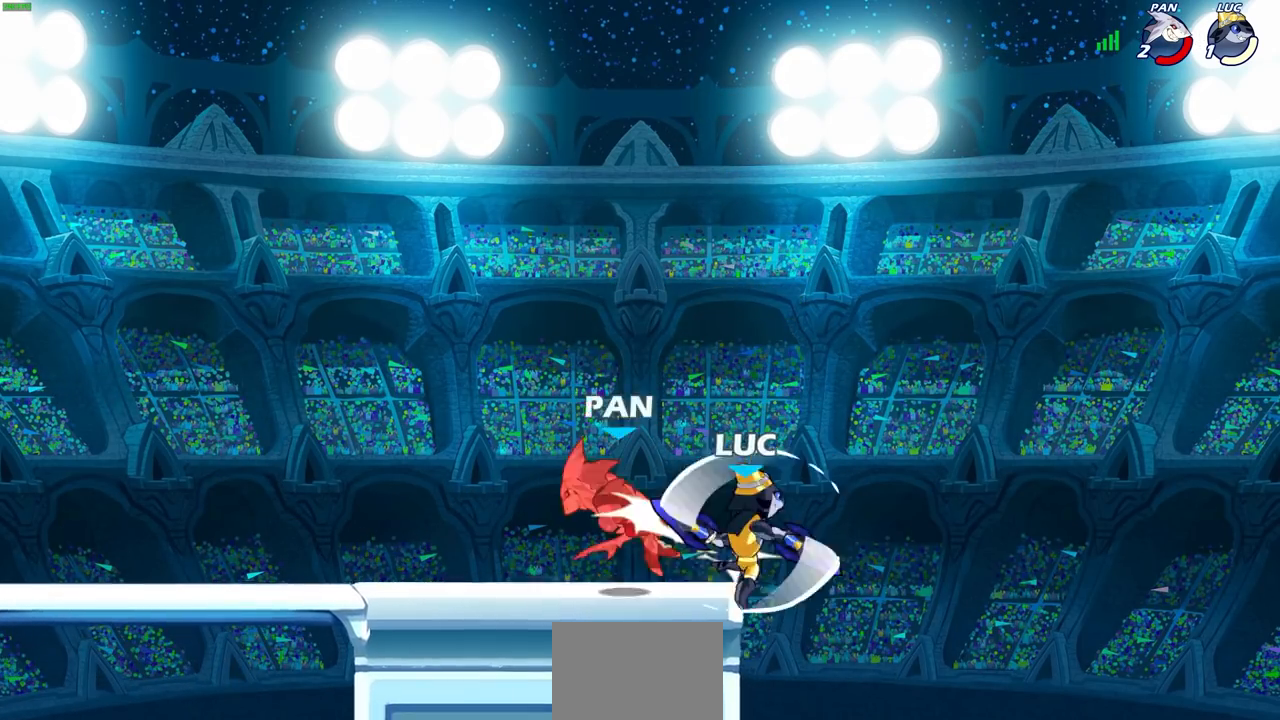
{"buttons": ["CROSS"], "left_stick": "left", "right_stick": "center", "events": [[317, "CROSS", "down"]]}
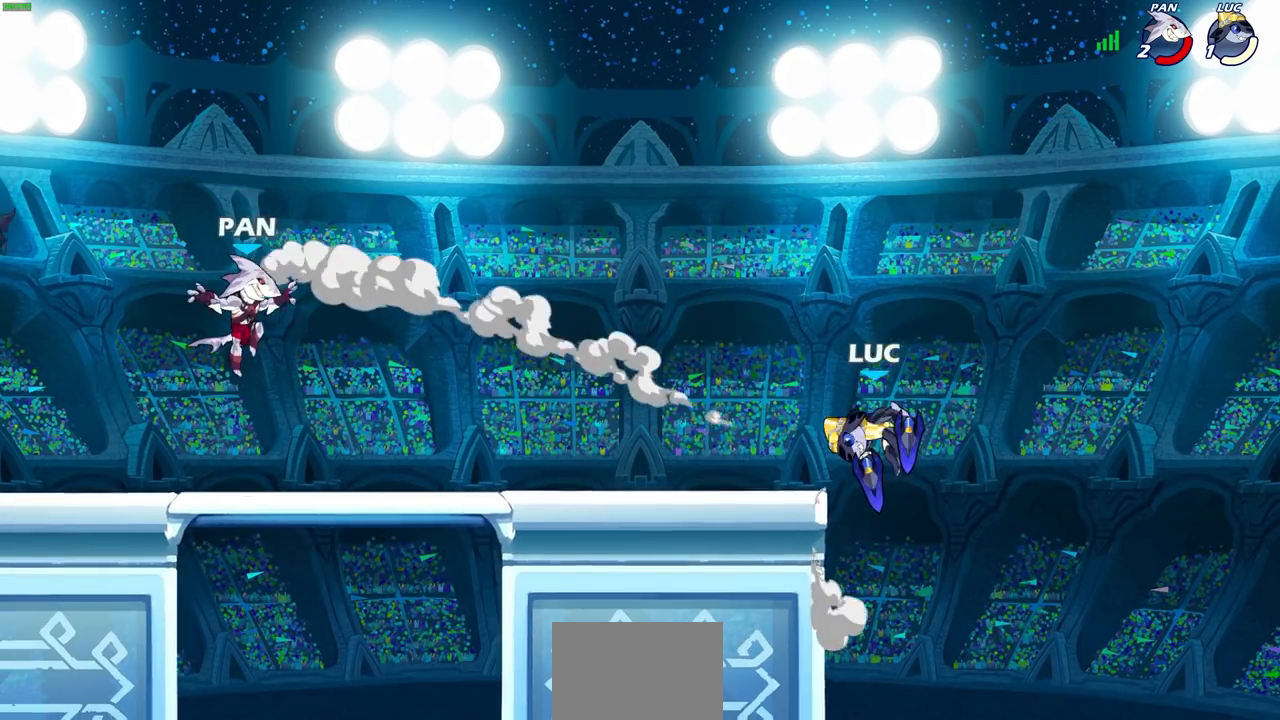
{"buttons": [], "left_stick": "center", "right_stick": "center", "events": [[17, "CROSS", "up"], [200, "left_stick", "down-left"], [433, "left_stick", "center"]]}
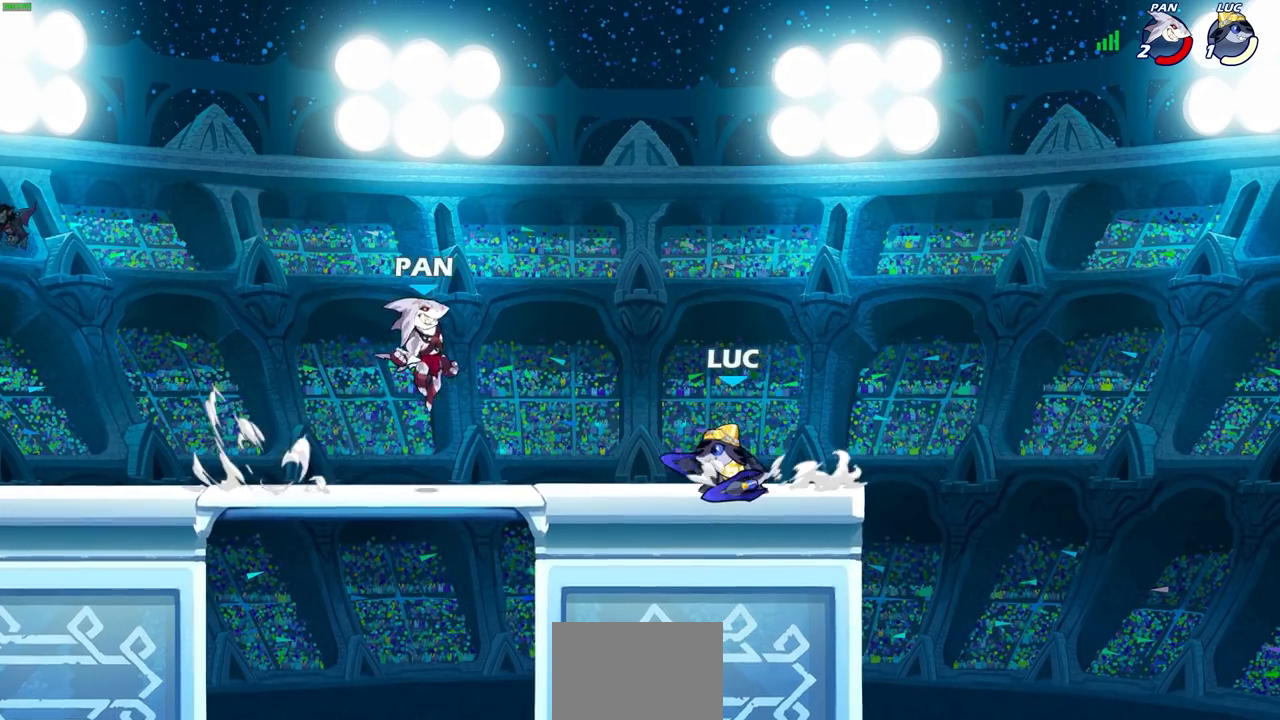
{"buttons": [], "left_stick": "left", "right_stick": "center", "events": [[17, "left_stick", "right"], [350, "left_stick", "left"]]}
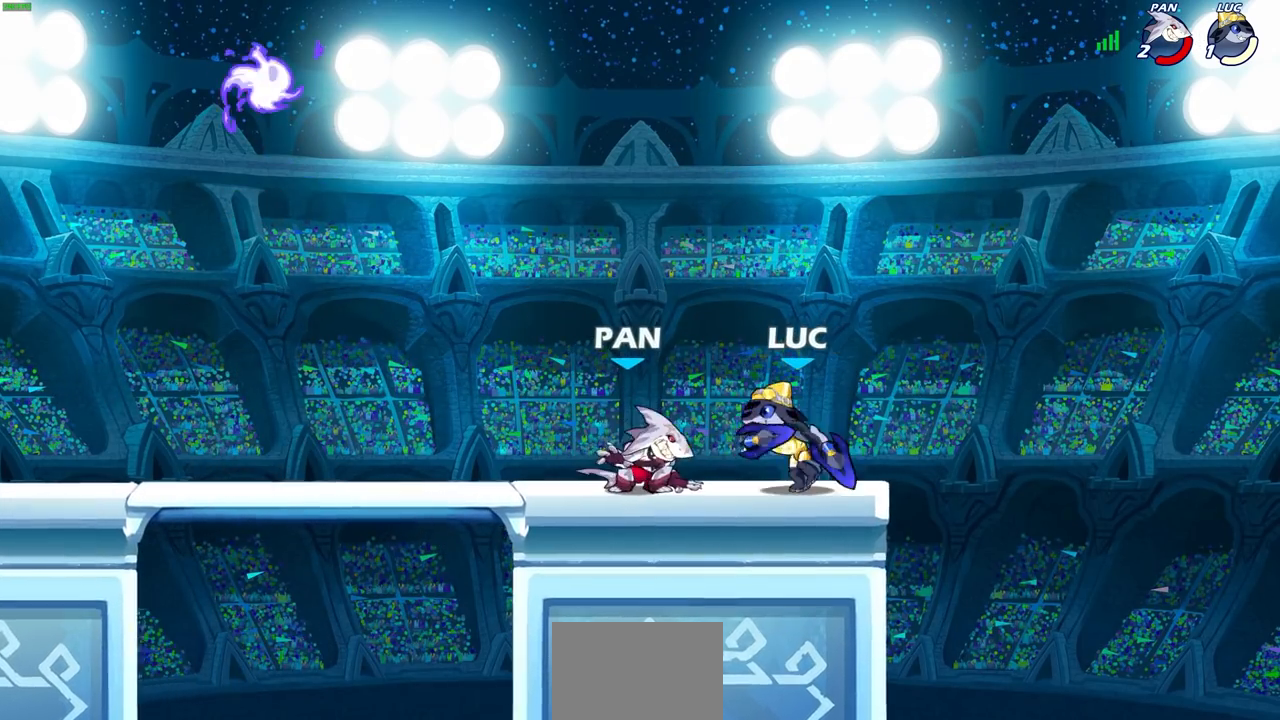
{"buttons": [], "left_stick": "center", "right_stick": "center", "events": [[17, "SQUARE", "down"], [83, "left_stick", "center"], [133, "SQUARE", "up"]]}
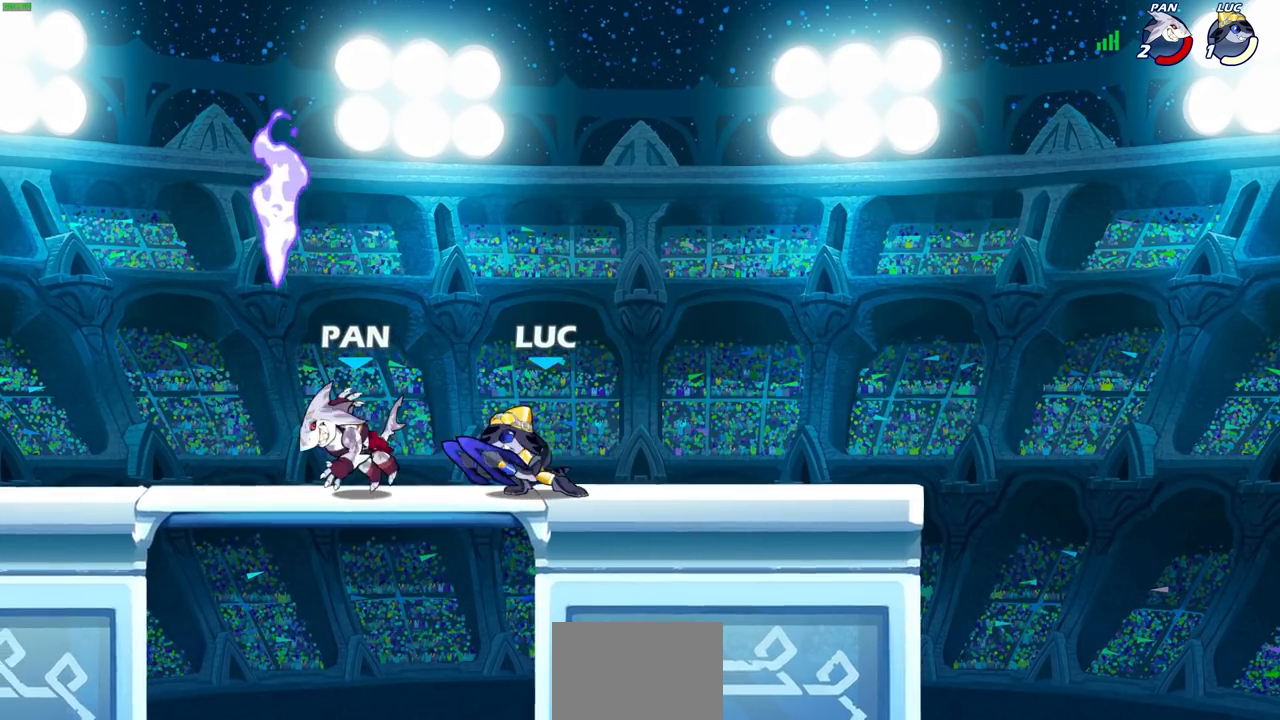
{"buttons": [], "left_stick": "down-right", "right_stick": "center", "events": [[67, "left_stick", "down"], [100, "R2", "down"], [133, "CIRCLE", "down"], [183, "CIRCLE", "up"], [183, "R2", "up"], [200, "left_stick", "down-right"]]}
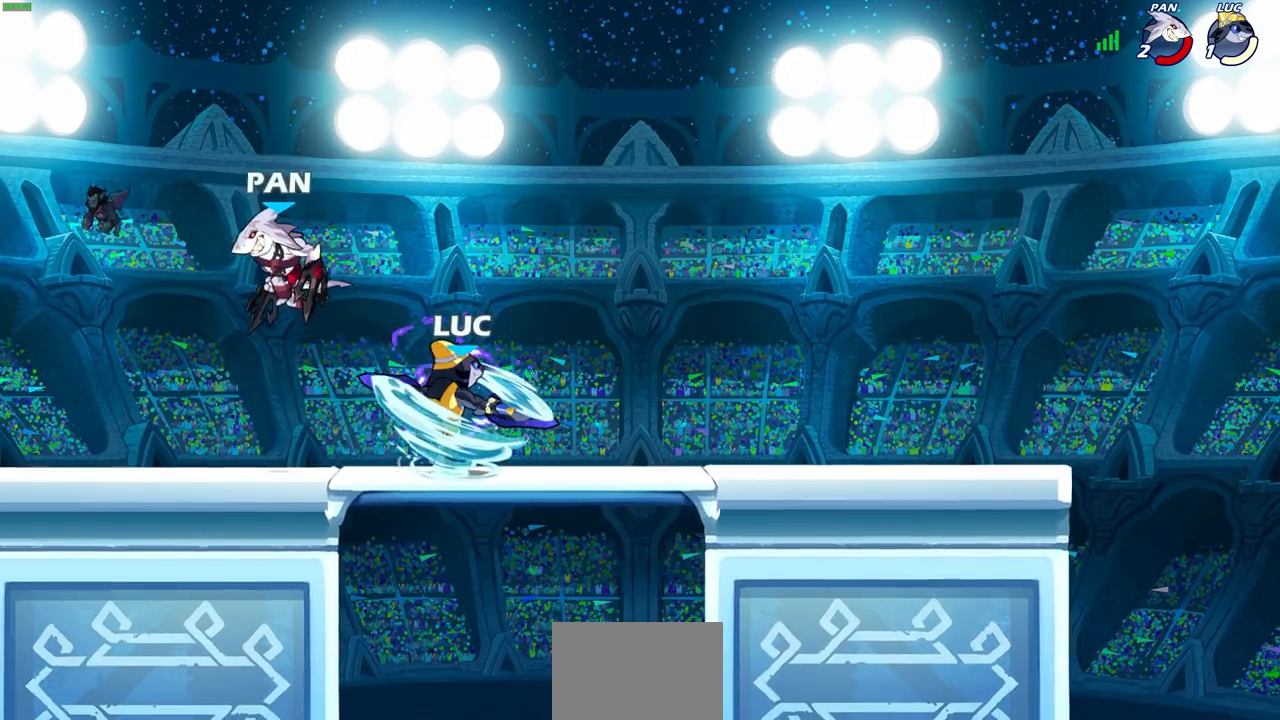
{"buttons": [], "left_stick": "left", "right_stick": "center", "events": [[17, "left_stick", "left"]]}
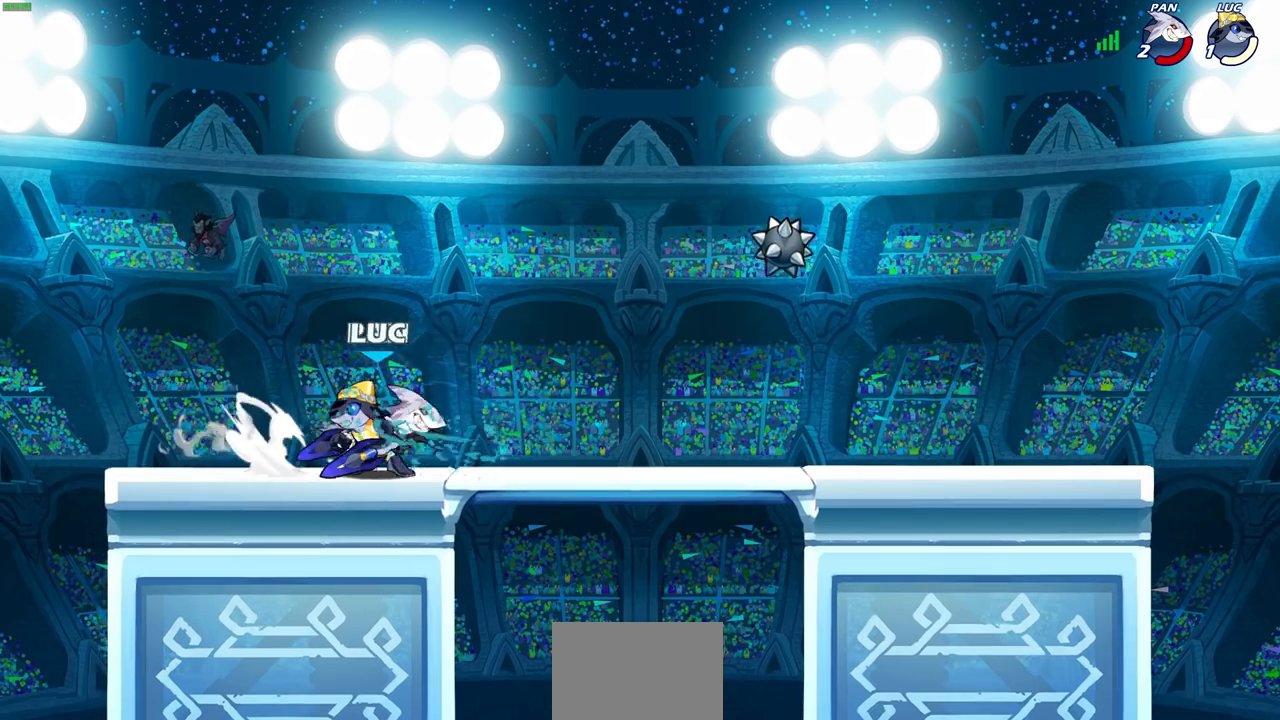
{"buttons": ["R1", "R2"], "left_stick": "right", "right_stick": "center", "events": [[233, "left_stick", "right"], [417, "R1", "down"], [417, "R2", "down"]]}
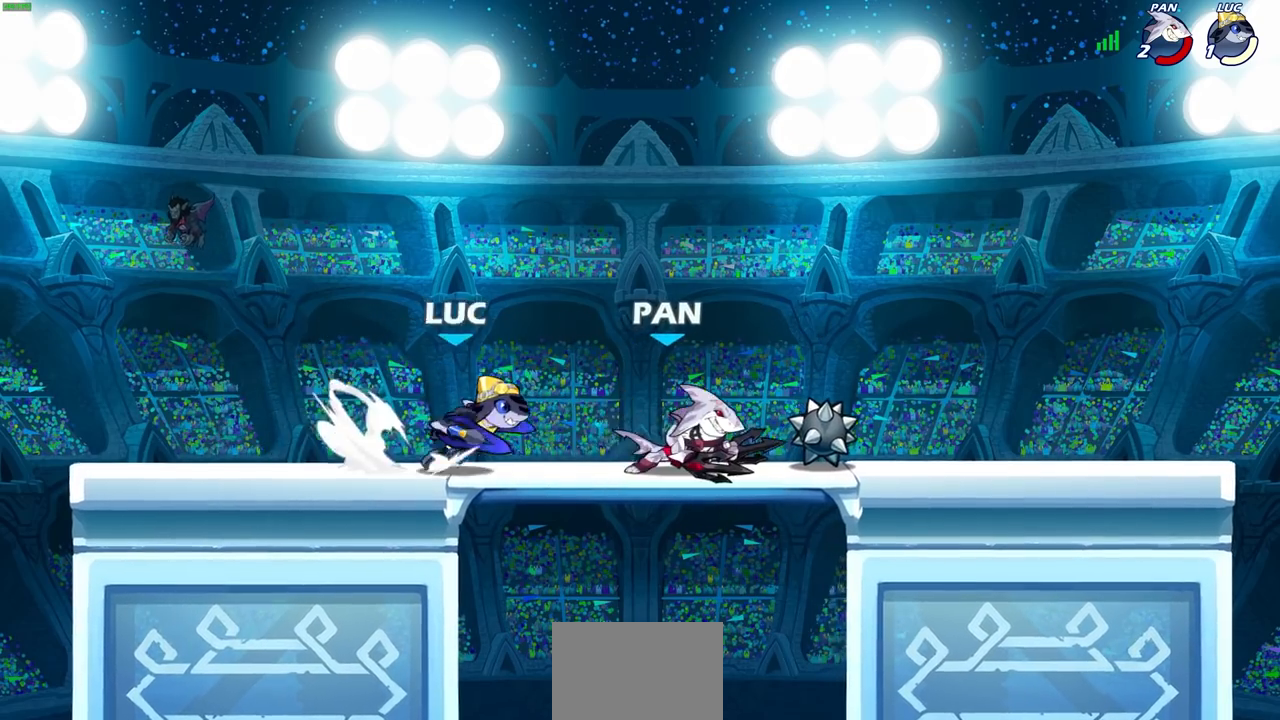
{"buttons": [], "left_stick": "center", "right_stick": "center", "events": [[17, "SQUARE", "down"], [117, "R1", "up"], [117, "R2", "up"], [117, "SQUARE", "up"], [250, "left_stick", "center"]]}
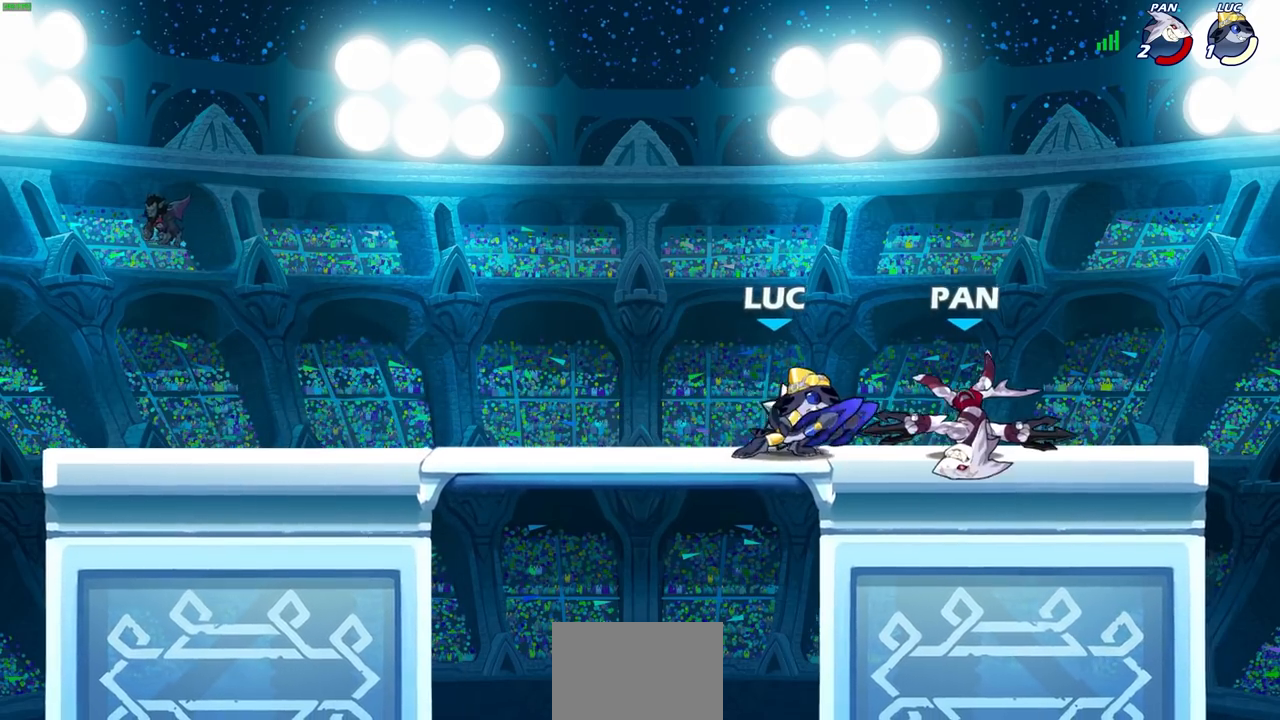
{"buttons": [], "left_stick": "right", "right_stick": "center", "events": [[100, "left_stick", "right"], [150, "R2", "down"], [167, "R1", "down"], [183, "CIRCLE", "down"], [200, "left_stick", "center"], [250, "R1", "up"], [250, "R2", "up"], [283, "CIRCLE", "up"], [333, "left_stick", "right"]]}
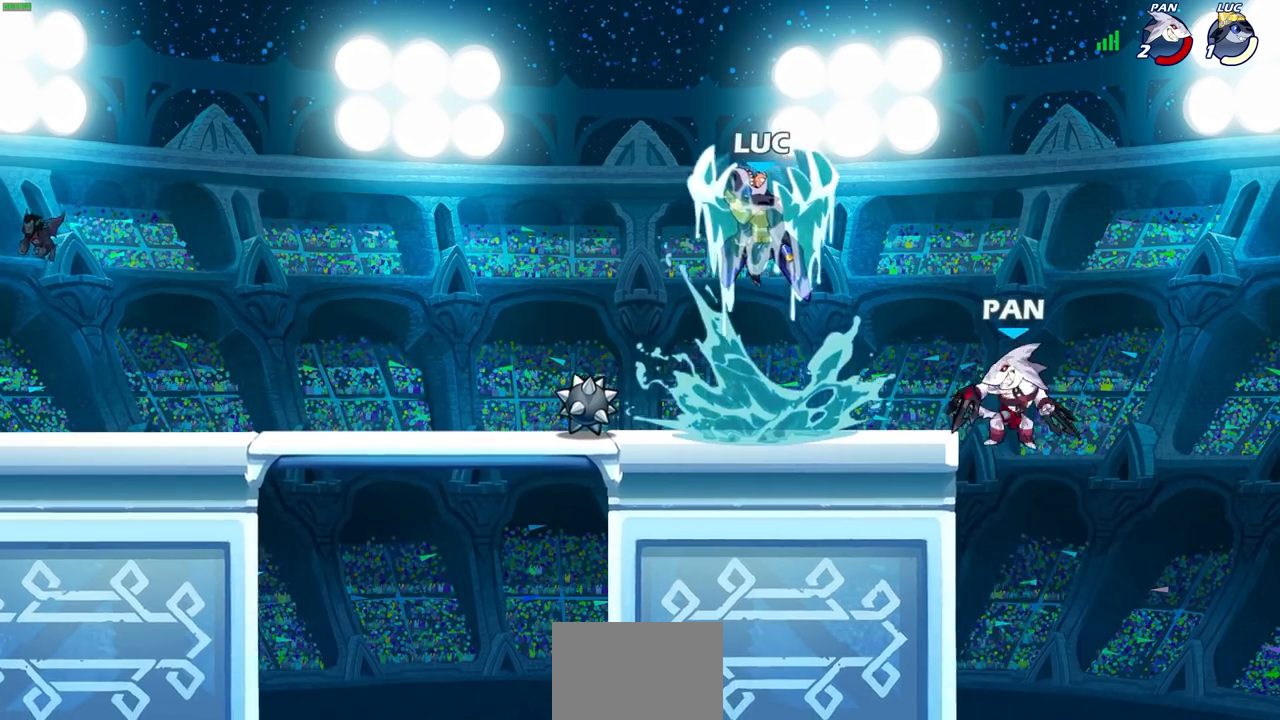
{"buttons": [], "left_stick": "left", "right_stick": "center", "events": [[83, "left_stick", "center"], [317, "left_stick", "left"]]}
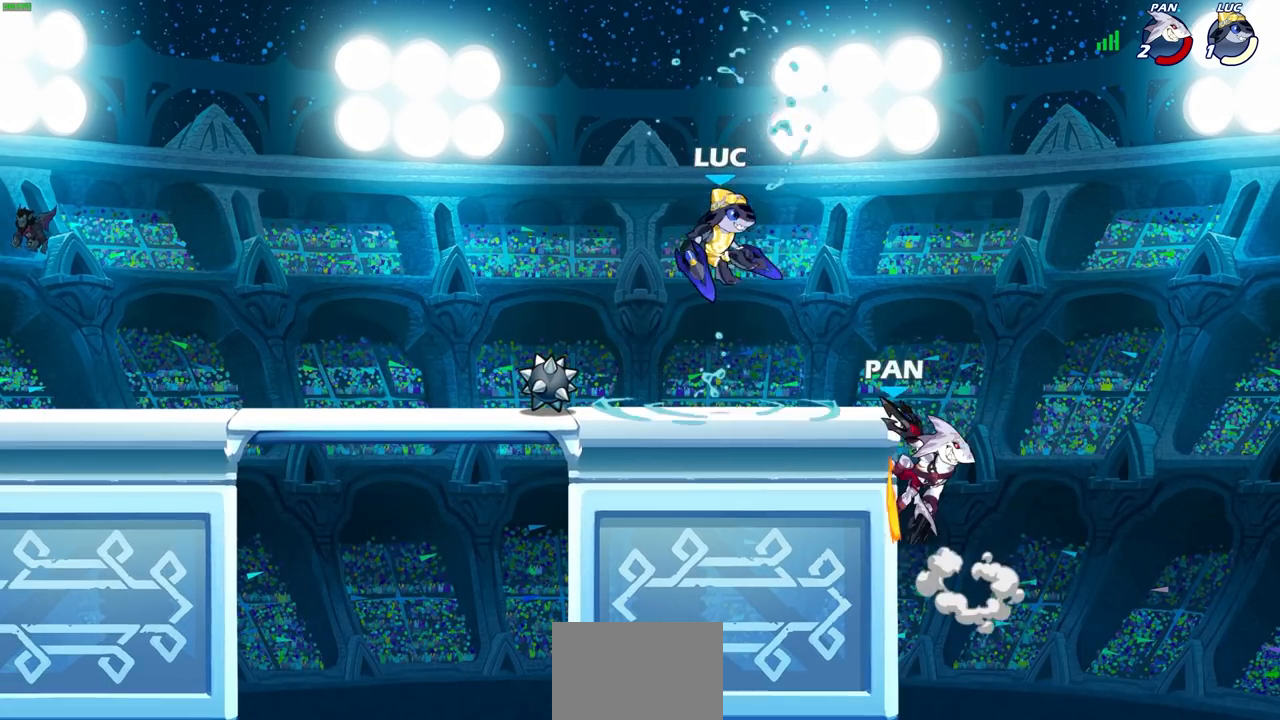
{"buttons": [], "left_stick": "up-right", "right_stick": "center", "events": [[400, "left_stick", "up-right"]]}
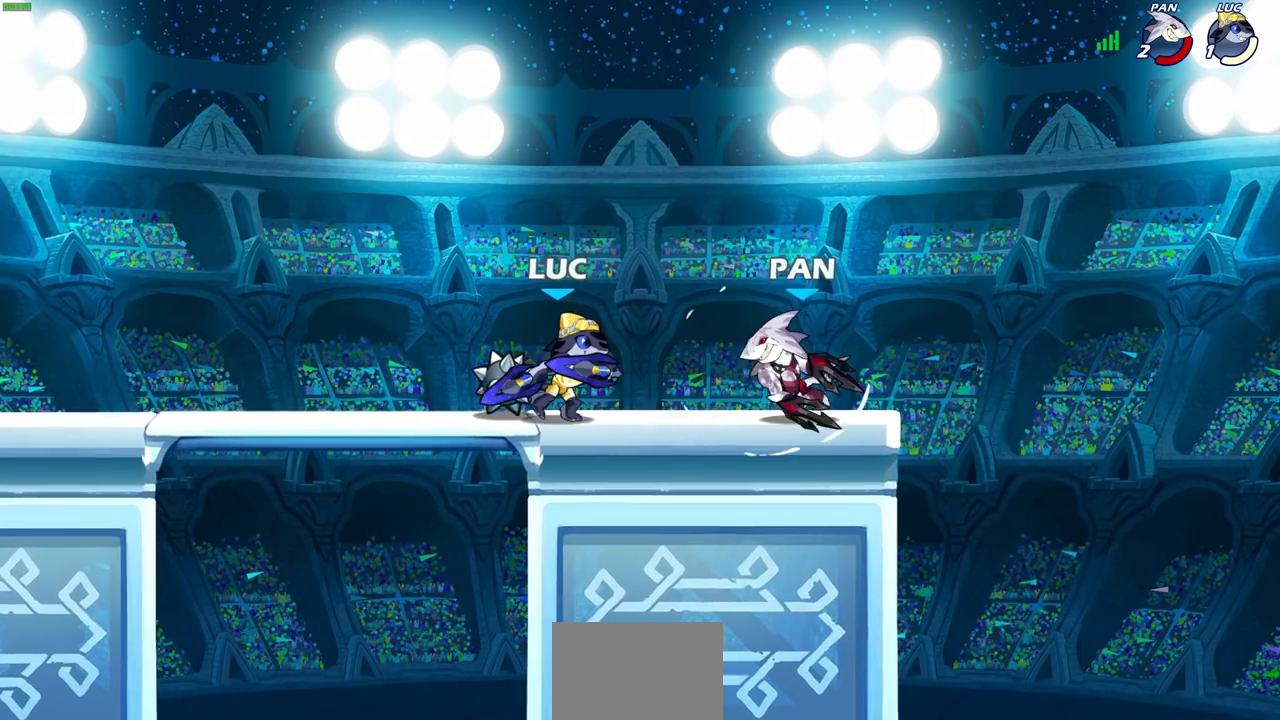
{"buttons": [], "left_stick": "center", "right_stick": "center", "events": [[67, "left_stick", "left"], [200, "left_stick", "right"], [267, "SQUARE", "down"], [317, "SQUARE", "up"], [317, "left_stick", "center"]]}
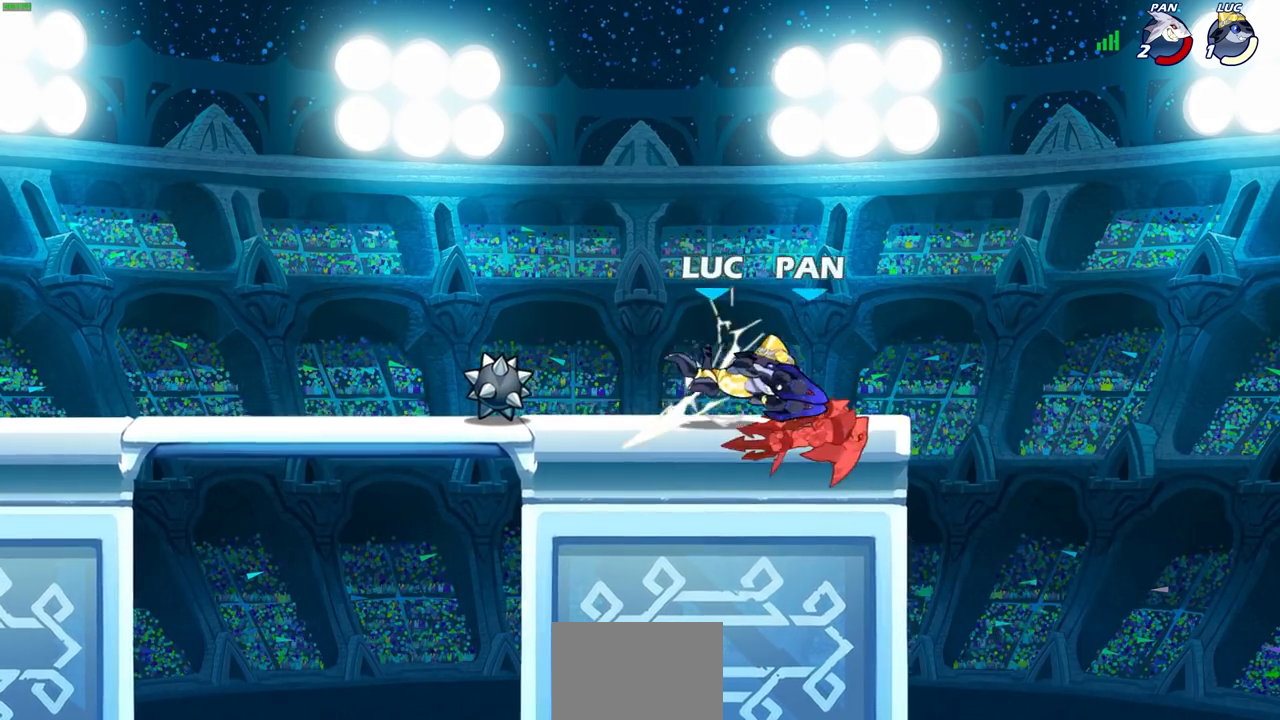
{"buttons": [], "left_stick": "left", "right_stick": "center", "events": [[450, "left_stick", "left"]]}
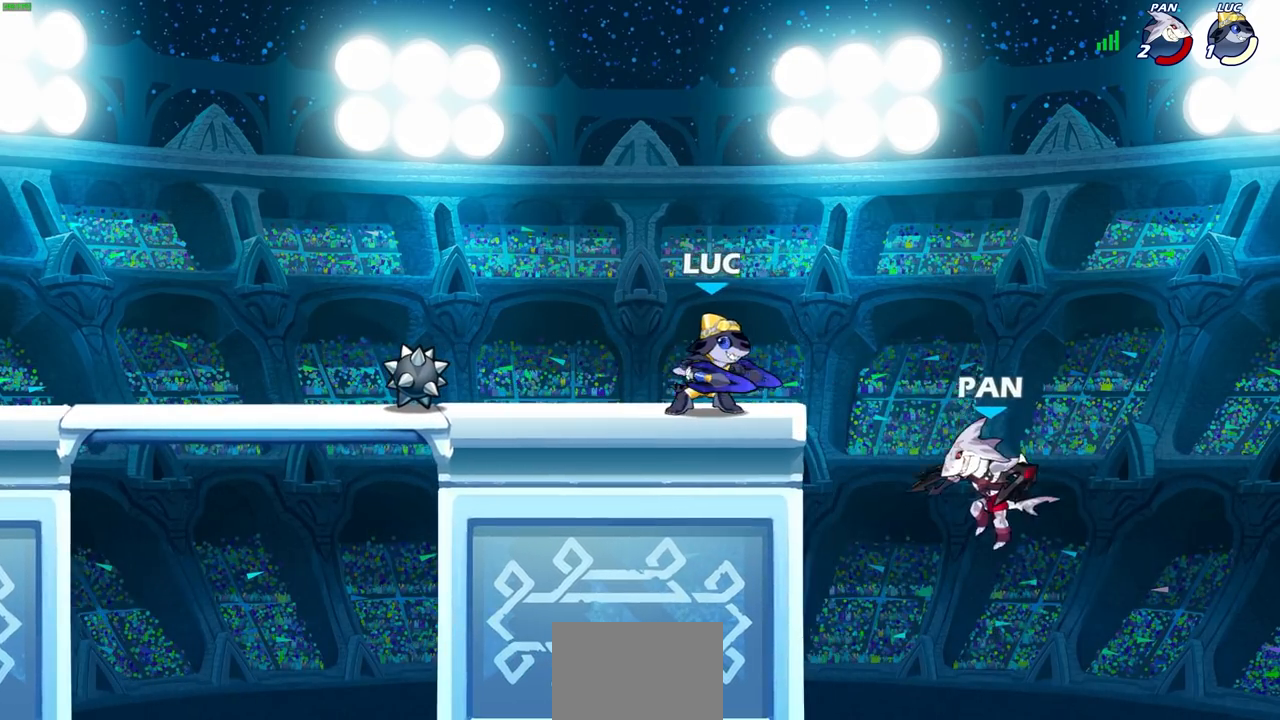
{"buttons": [], "left_stick": "down", "right_stick": "center", "events": [[133, "left_stick", "up-right"], [300, "left_stick", "down-left"], [467, "left_stick", "down"]]}
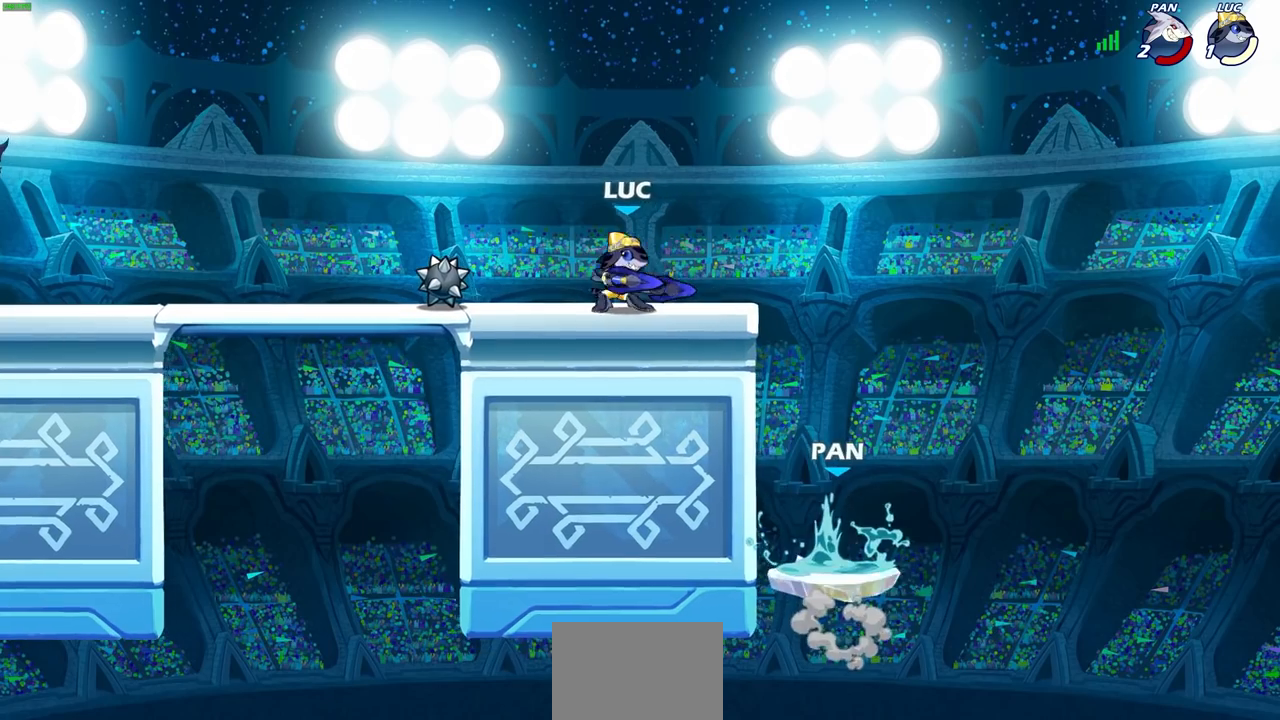
{"buttons": ["CIRCLE"], "left_stick": "down-right", "right_stick": "center", "events": [[100, "CIRCLE", "down"], [300, "left_stick", "down-right"]]}
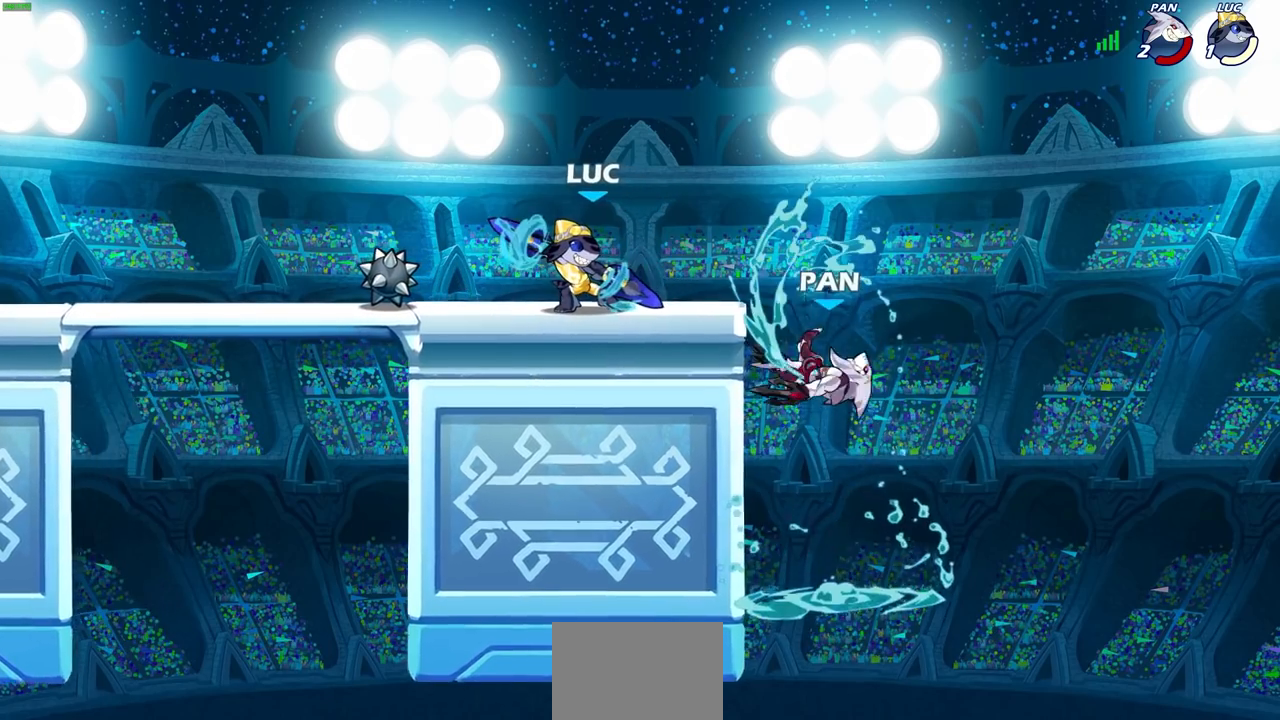
{"buttons": ["CIRCLE"], "left_stick": "center", "right_stick": "center", "events": [[150, "left_stick", "up-left"], [233, "left_stick", "center"]]}
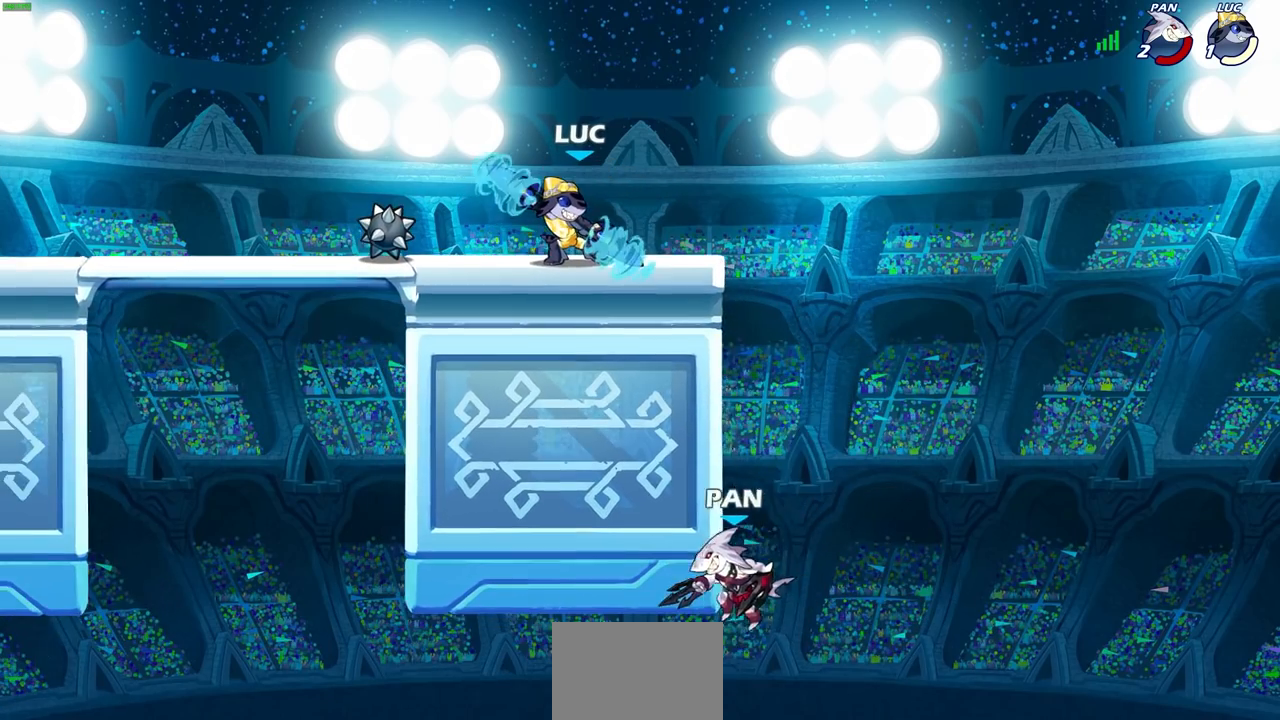
{"buttons": ["CIRCLE"], "left_stick": "center", "right_stick": "center", "events": []}
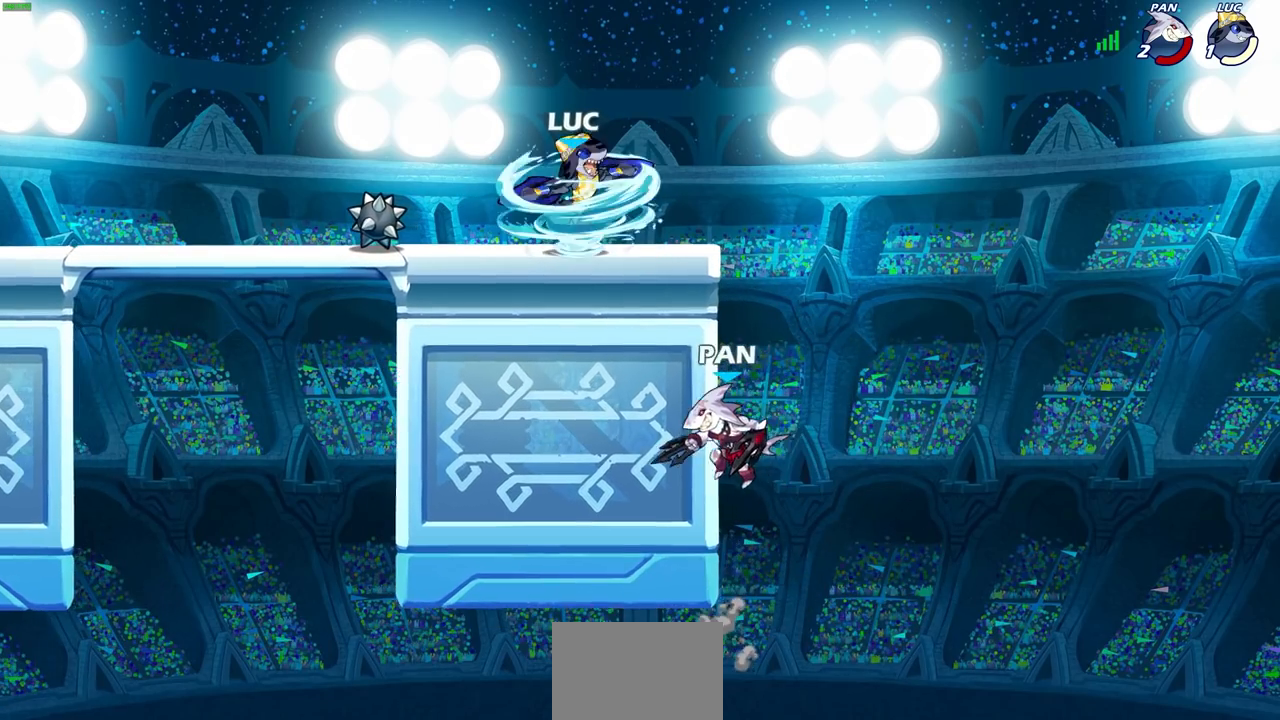
{"buttons": [], "left_stick": "center", "right_stick": "center", "events": [[17, "left_stick", "left"], [283, "CIRCLE", "up"], [367, "left_stick", "up-right"], [483, "left_stick", "center"]]}
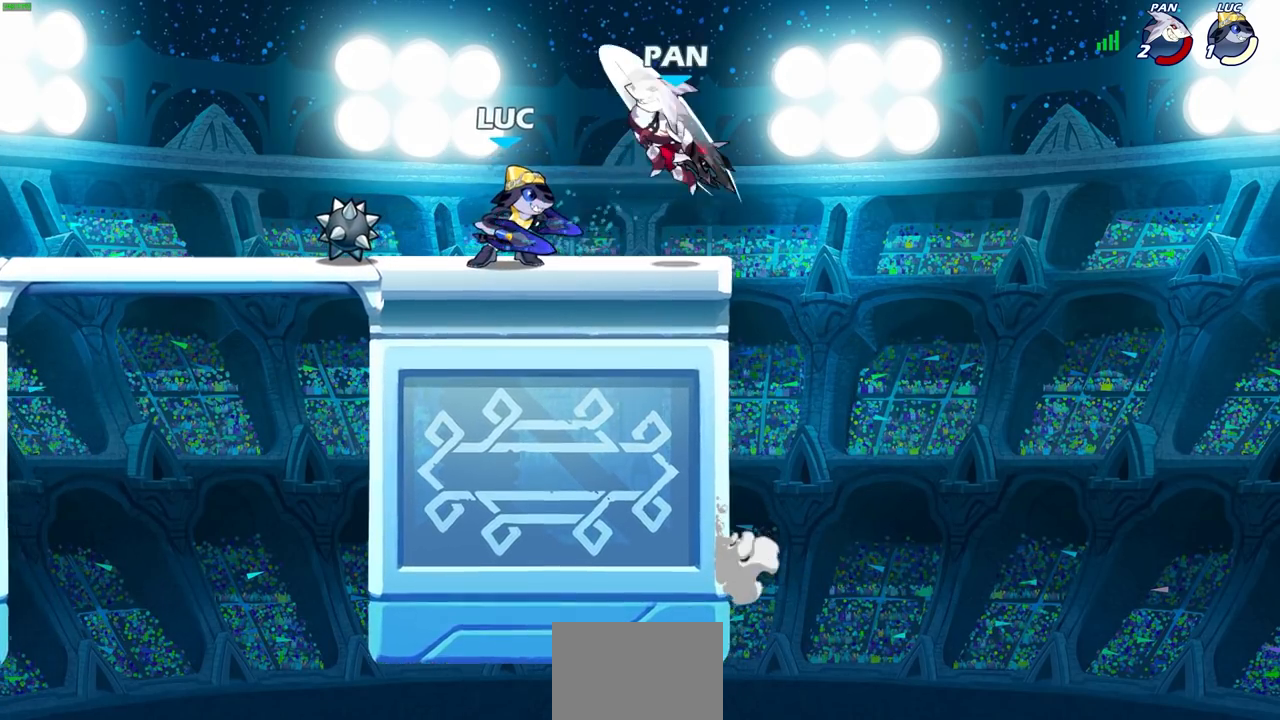
{"buttons": [], "left_stick": "center", "right_stick": "center", "events": [[200, "CROSS", "down"], [233, "SQUARE", "down"], [250, "right_stick", "left"], [267, "CROSS", "up"], [283, "SQUARE", "up"], [317, "right_stick", "center"]]}
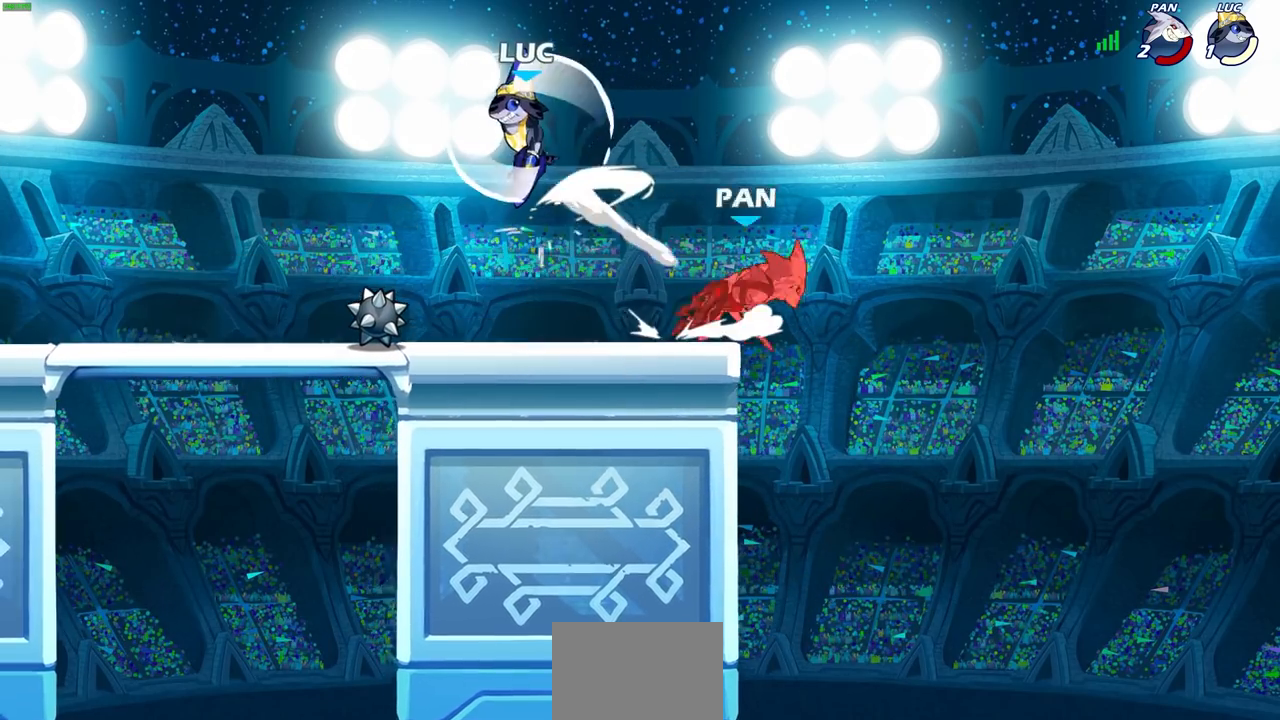
{"buttons": [], "left_stick": "down", "right_stick": "center", "events": [[333, "left_stick", "down"]]}
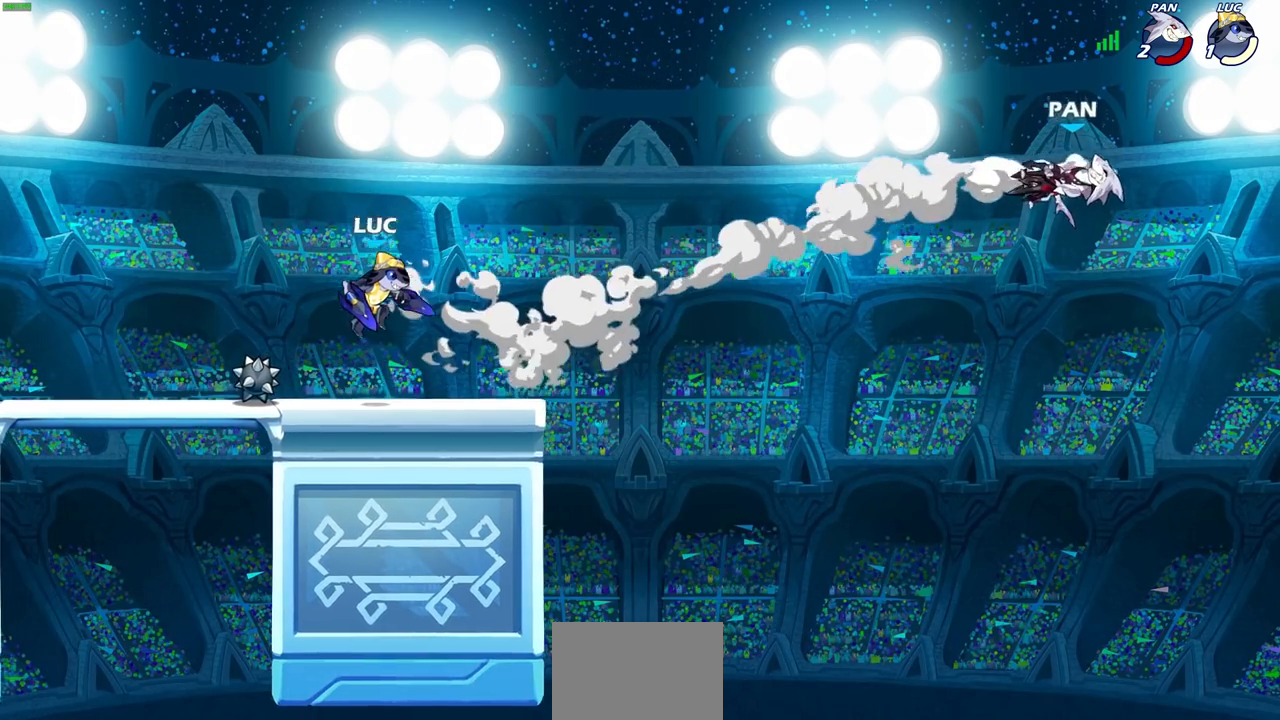
{"buttons": [], "left_stick": "center", "right_stick": "center", "events": [[33, "left_stick", "center"]]}
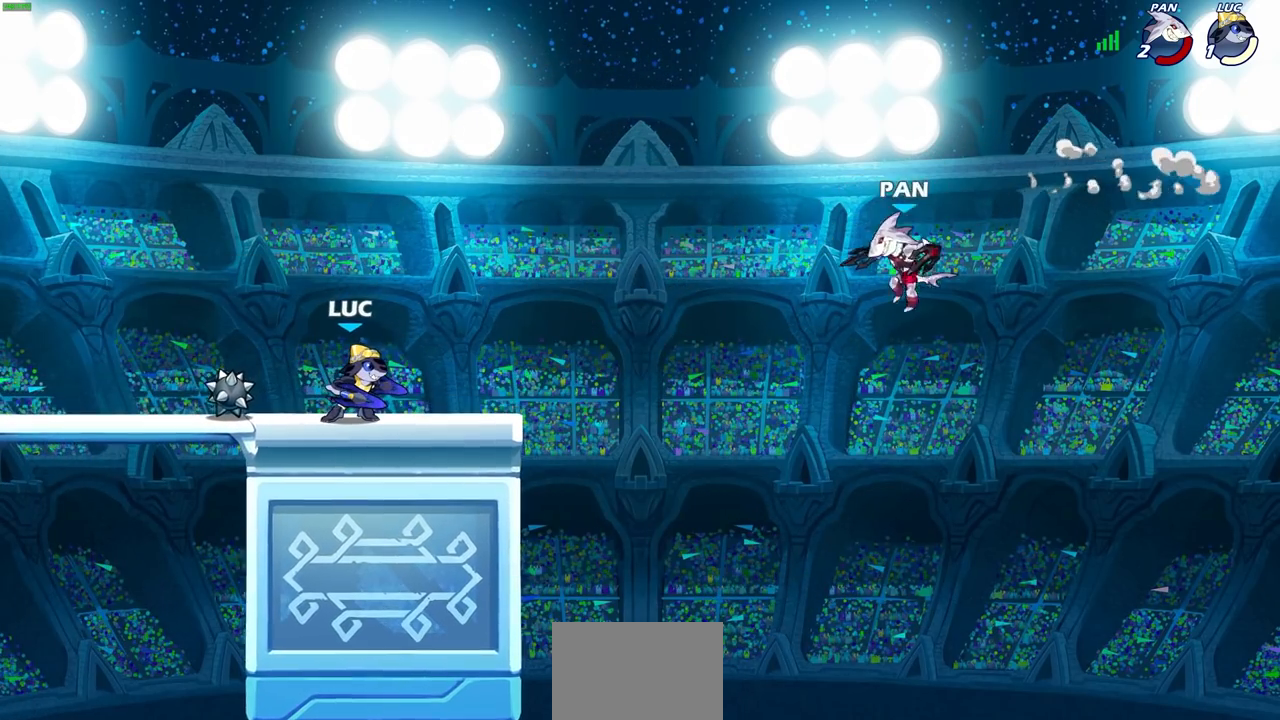
{"buttons": ["CROSS", "R1", "R2"], "left_stick": "right", "right_stick": "center", "events": [[450, "left_stick", "right"], [467, "R2", "down"], [483, "CROSS", "down"], [500, "R1", "down"]]}
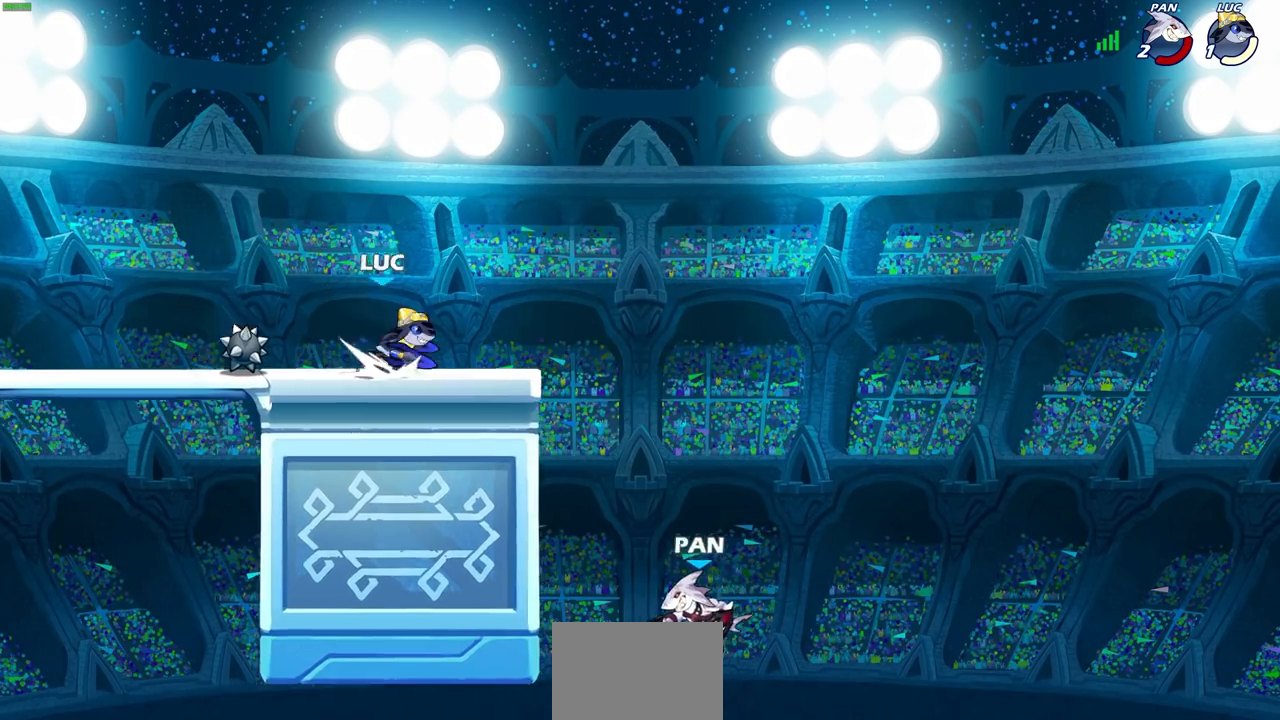
{"buttons": ["CIRCLE"], "left_stick": "down", "right_stick": "center", "events": [[33, "R1", "up"], [50, "R1", "down"], [67, "CIRCLE", "down"], [83, "left_stick", "down"], [100, "R1", "up"], [117, "R2", "up"], [133, "CROSS", "up"]]}